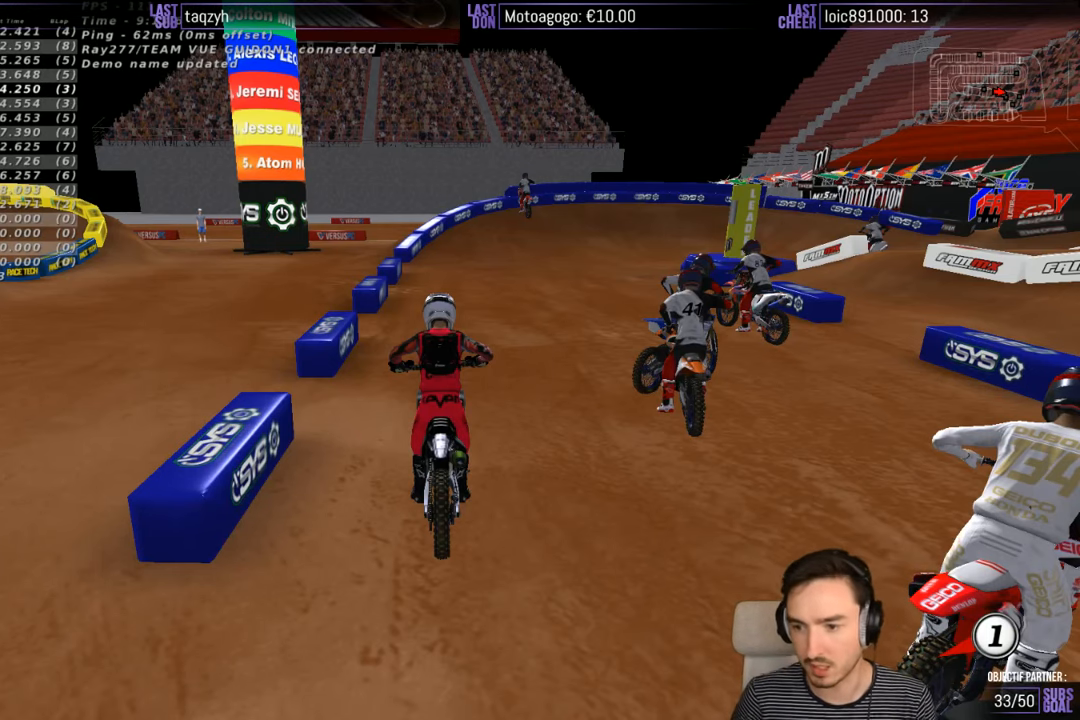
Gameplay with a controller (Xbox layout); each line is a JSON object with the inputs held at the frame after it. "events" lists button and stick changes between this image and that frame as [ms after this image, input, new state], when the widget could be followed in between. Not read: L1 L3 R3.
{"buttons": ["Y", "R1"], "left_stick": "up-right", "right_stick": "center", "events": [[300, "X", "down"], [300, "Y", "down"], [300, "left_stick", "up-right"], [467, "R1", "down"], [467, "X", "up"]]}
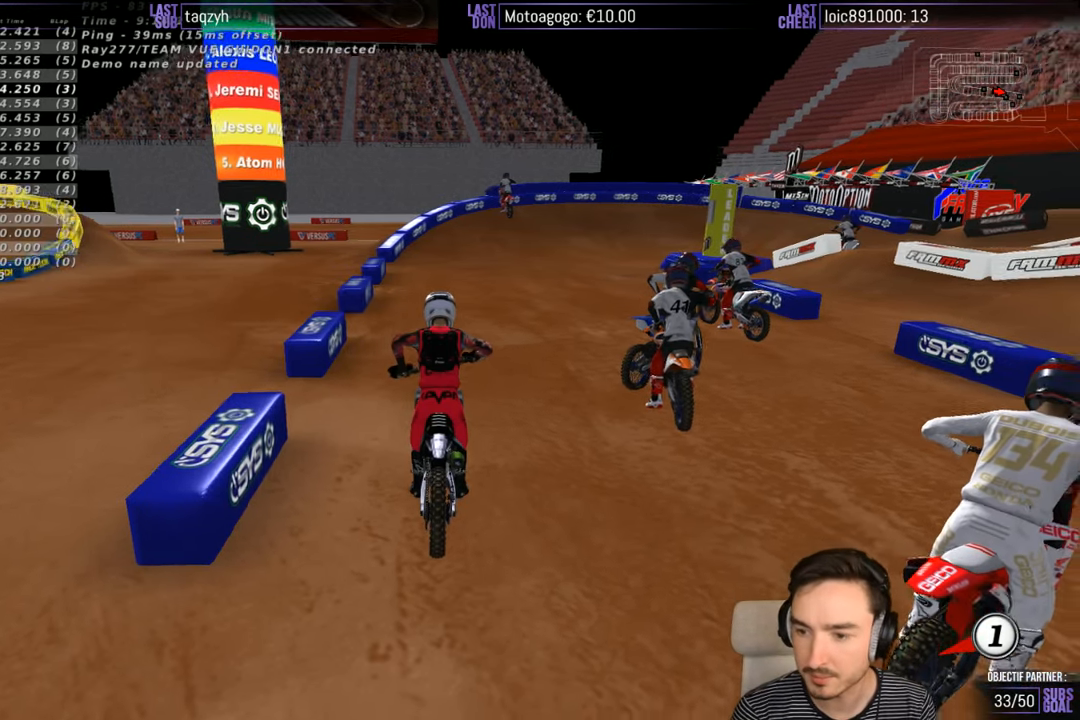
{"buttons": ["X", "R1", "R2"], "left_stick": "up", "right_stick": "center", "events": [[17, "R1", "up"], [17, "R2", "down"], [84, "X", "down"], [167, "R1", "down"], [167, "X", "up"], [217, "Y", "up"], [267, "left_stick", "up"], [317, "X", "down"], [317, "Y", "down"], [367, "X", "up"], [367, "Y", "up"], [484, "X", "down"]]}
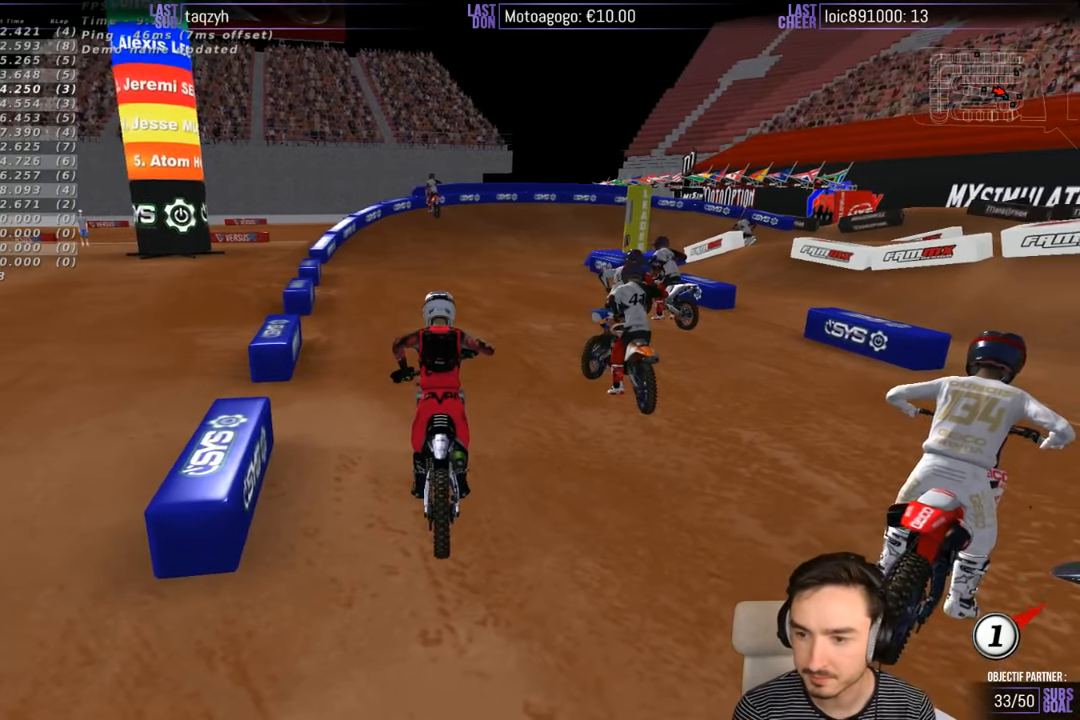
{"buttons": ["R2"], "left_stick": "up", "right_stick": "center", "events": [[67, "R1", "up"], [67, "X", "up"]]}
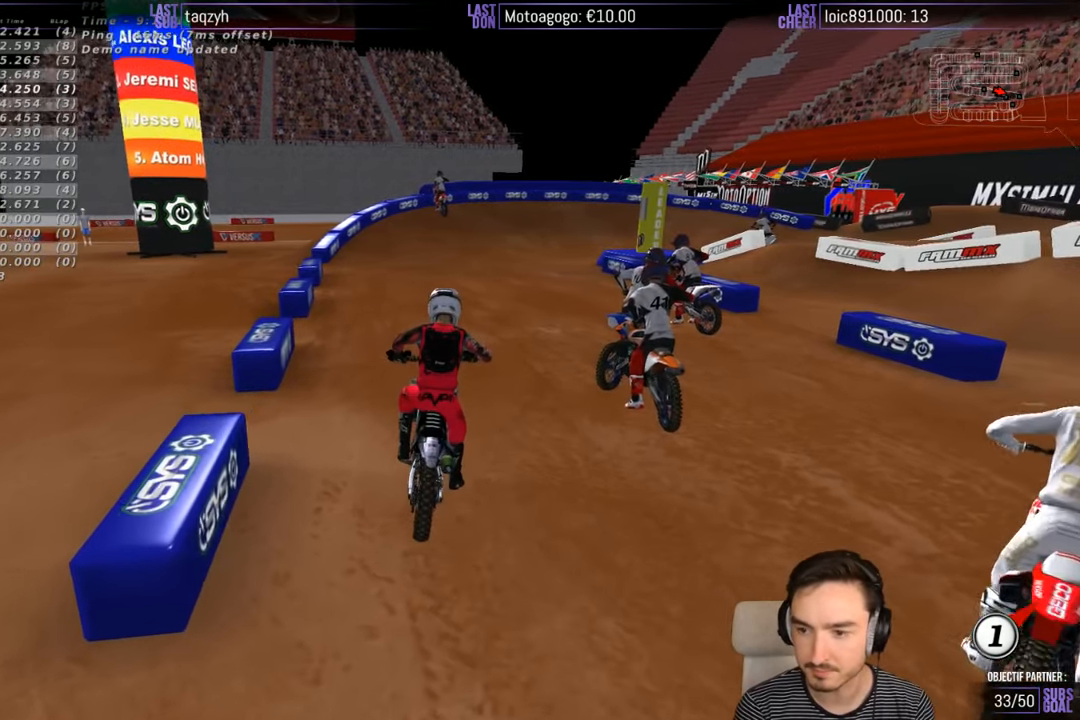
{"buttons": ["R2"], "left_stick": "center", "right_stick": "center", "events": [[467, "left_stick", "center"]]}
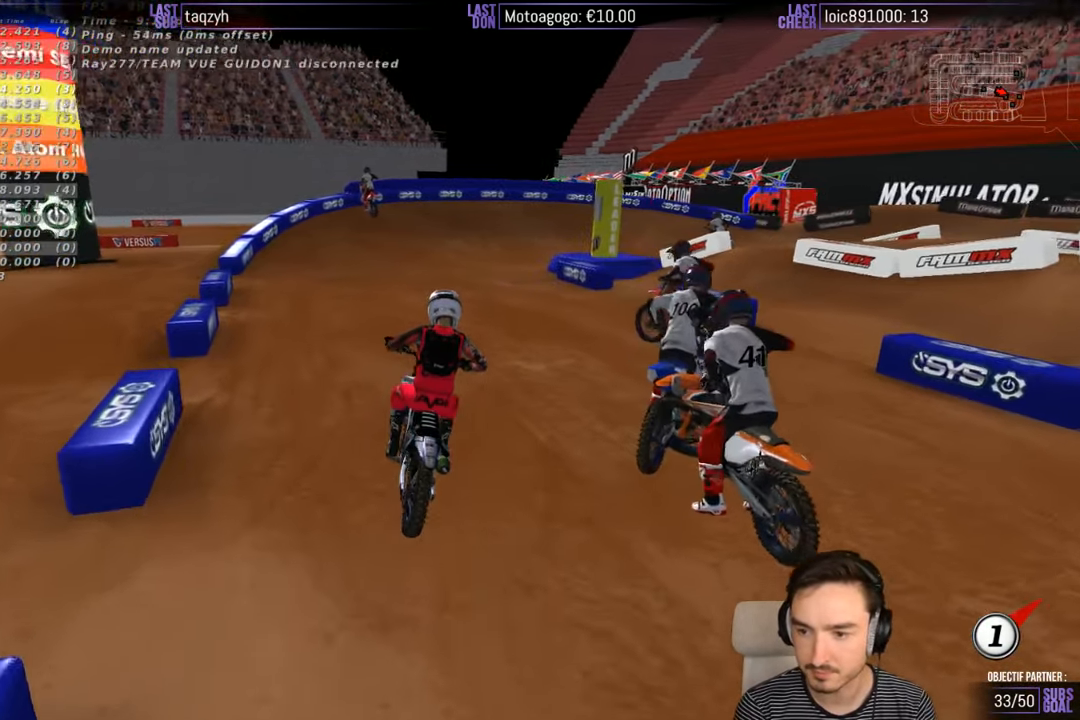
{"buttons": ["R2"], "left_stick": "center", "right_stick": "center", "events": []}
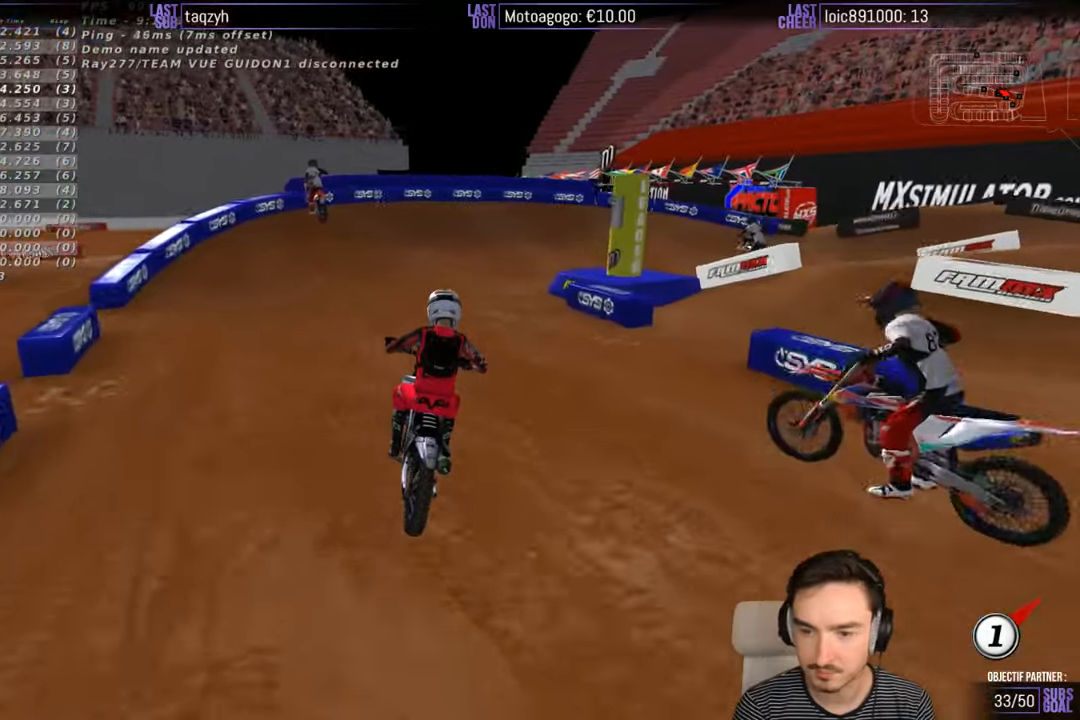
{"buttons": ["R2"], "left_stick": "left", "right_stick": "center", "events": [[433, "left_stick", "left"]]}
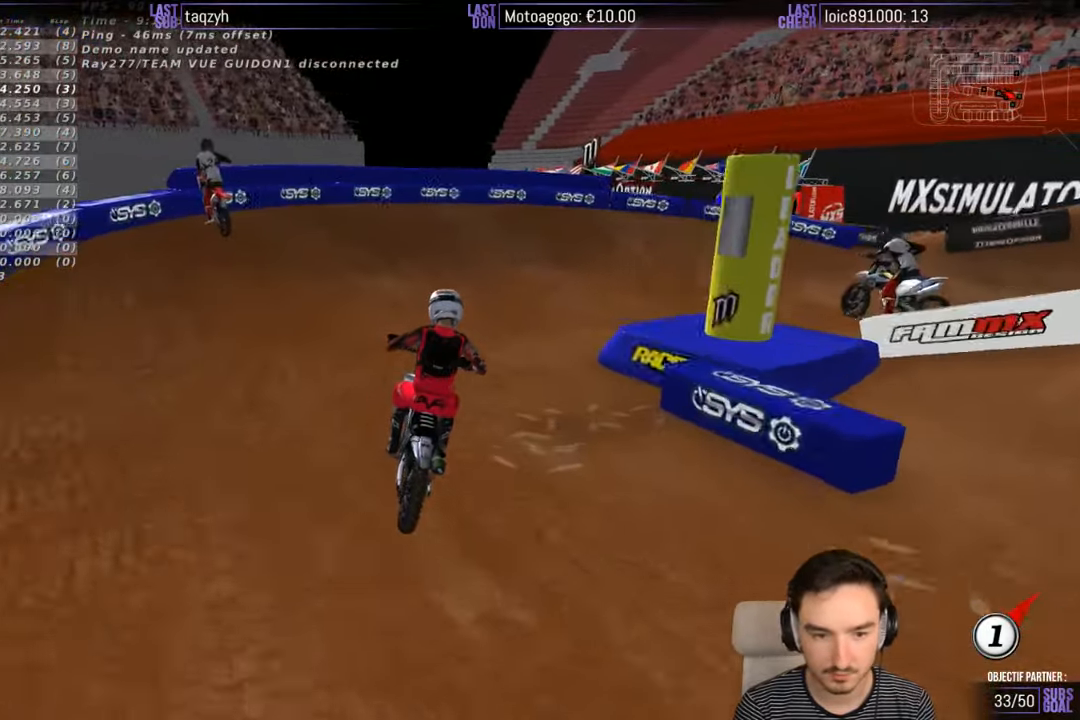
{"buttons": ["A", "X", "L2"], "left_stick": "right", "right_stick": "center", "events": [[33, "left_stick", "center"], [183, "left_stick", "right"], [300, "R2", "up"], [333, "A", "down"], [333, "L2", "down"], [333, "X", "down"]]}
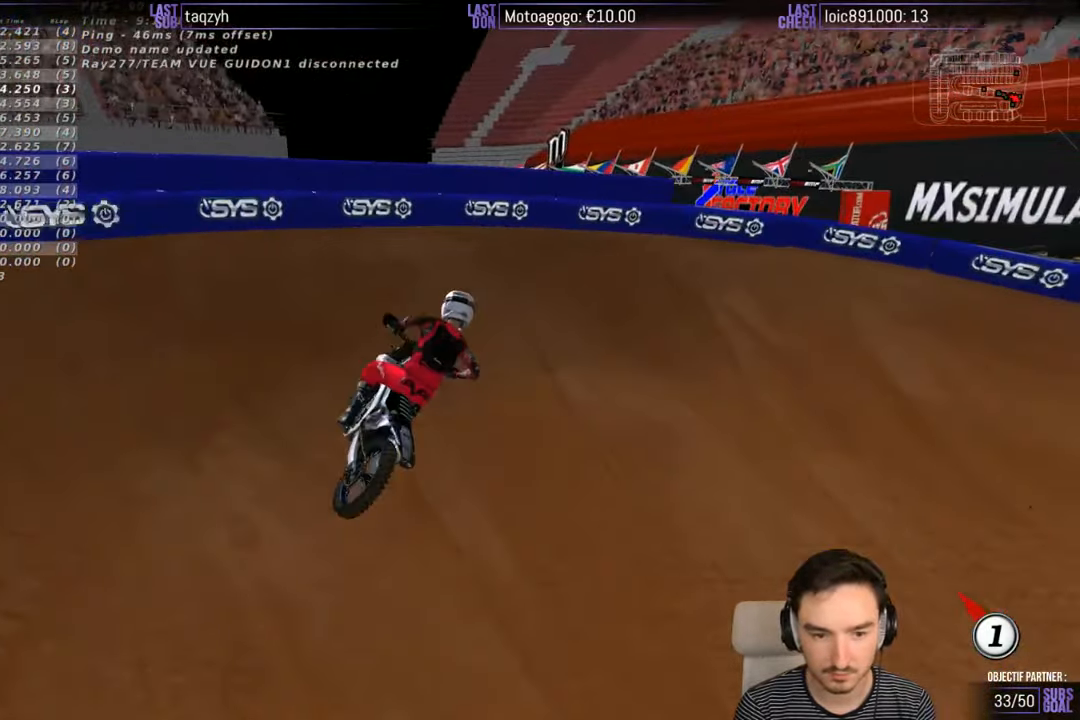
{"buttons": [], "left_stick": "left", "right_stick": "center", "events": [[333, "A", "up"], [333, "X", "up"], [333, "left_stick", "center"], [433, "left_stick", "left"], [450, "L2", "up"]]}
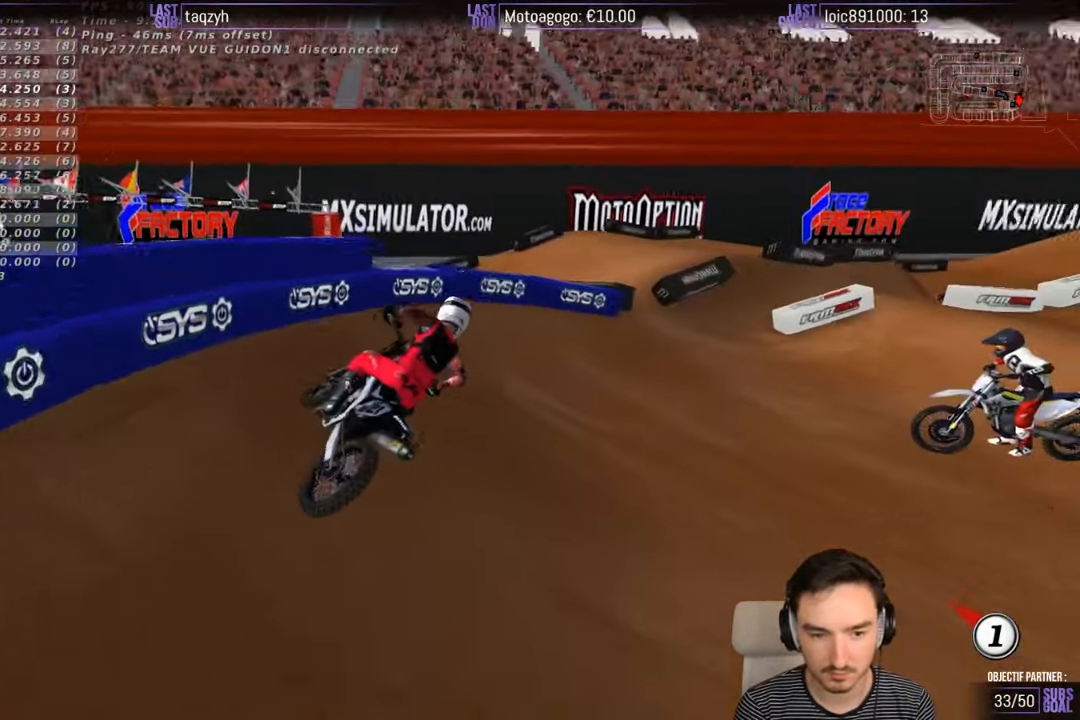
{"buttons": ["L2"], "left_stick": "left", "right_stick": "center", "events": [[233, "L2", "down"]]}
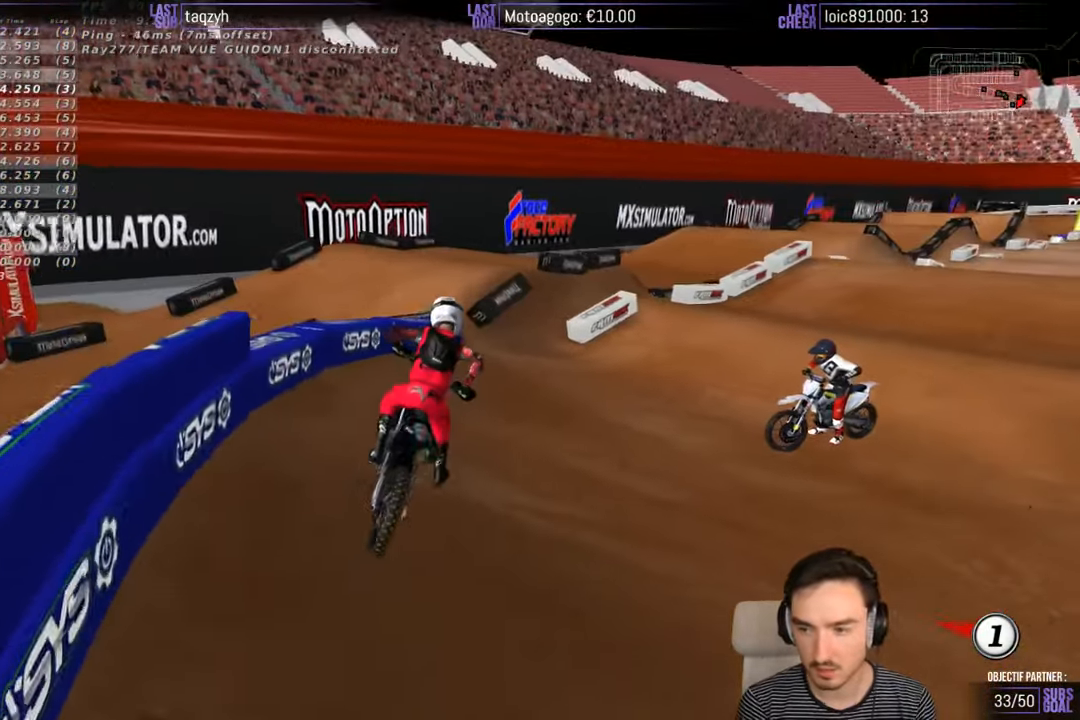
{"buttons": [], "left_stick": "center", "right_stick": "center", "events": [[350, "L2", "up"], [350, "left_stick", "center"]]}